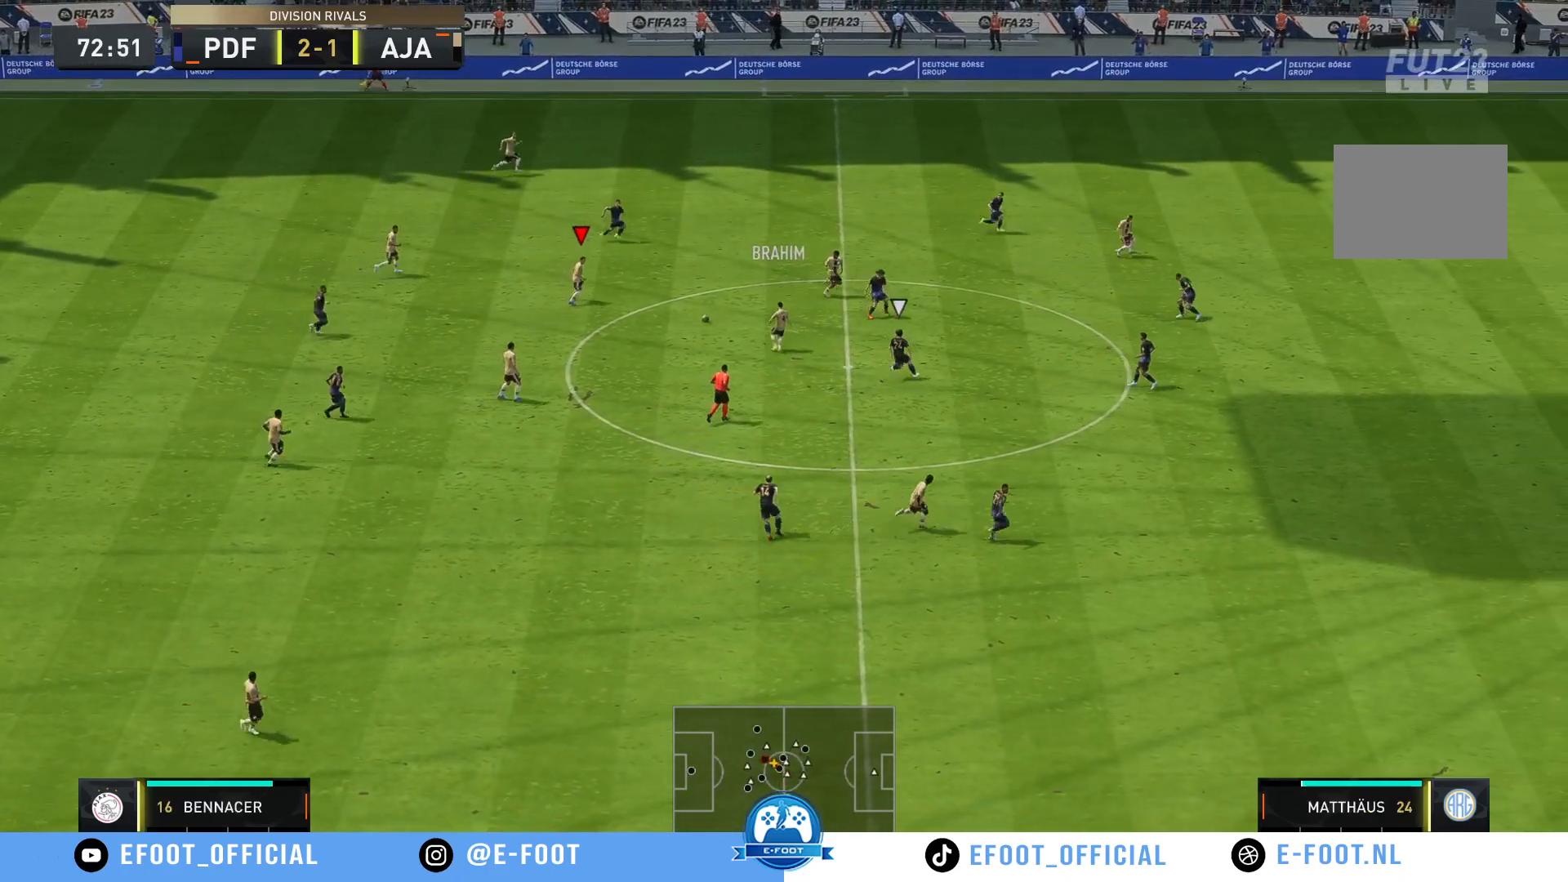
Gameplay with a controller (Xbox layout); each line is a JSON object with the inputs held at the frame after it. "events" lists button and stick changes between this image and that frame as [ms after this image, input, new state], when the widget could be followed in between. Not read: L3 R3.
{"buttons": [], "left_stick": "right", "right_stick": "center", "events": [[383, "left_stick", "right"]]}
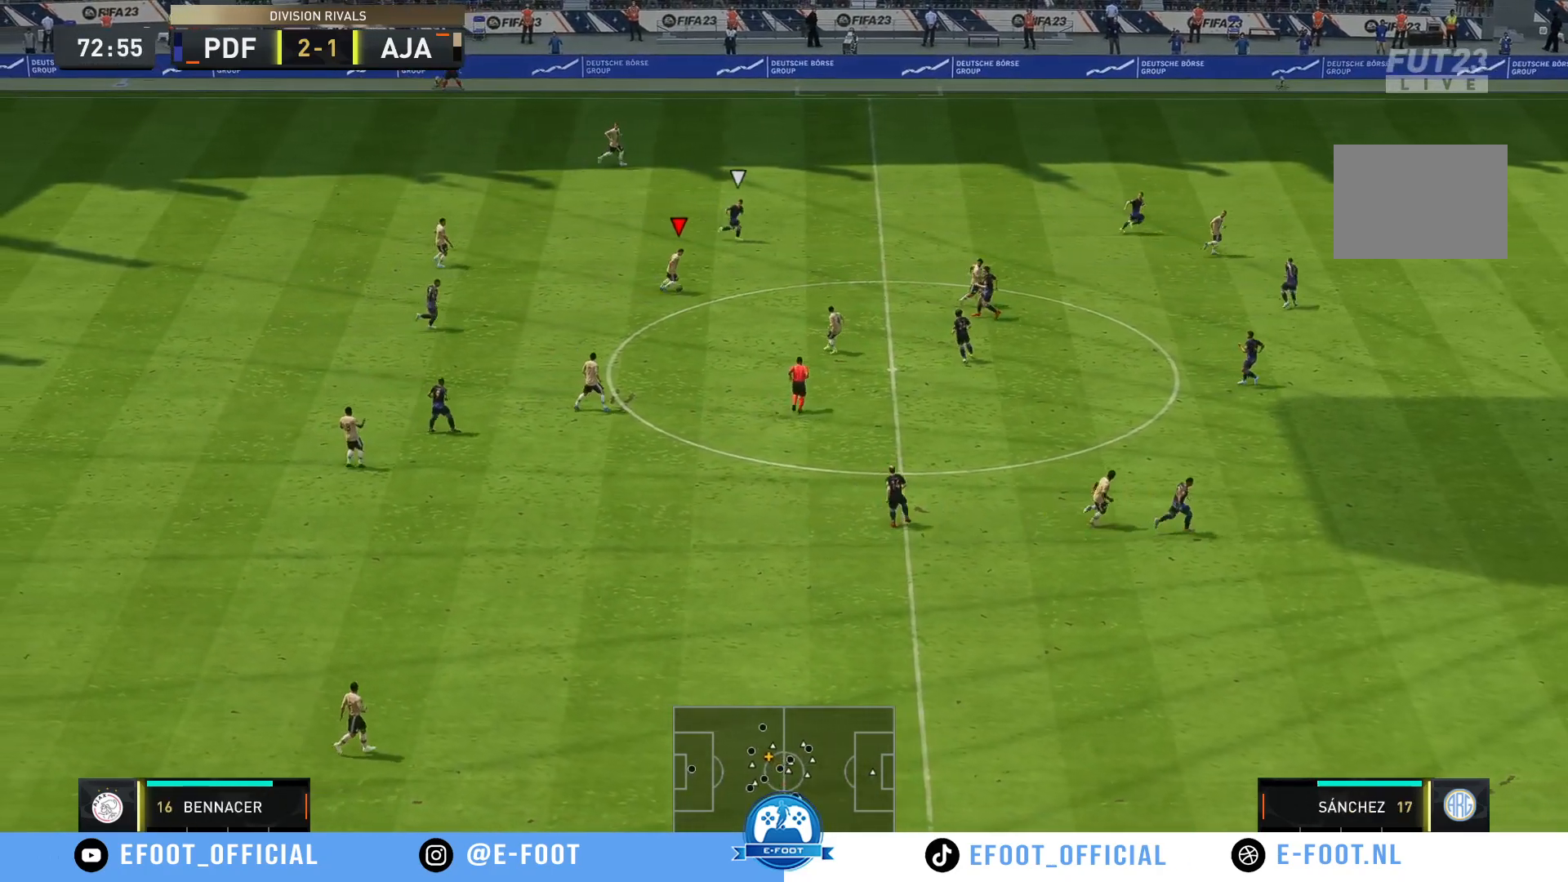
{"buttons": [], "left_stick": "right", "right_stick": "center", "events": []}
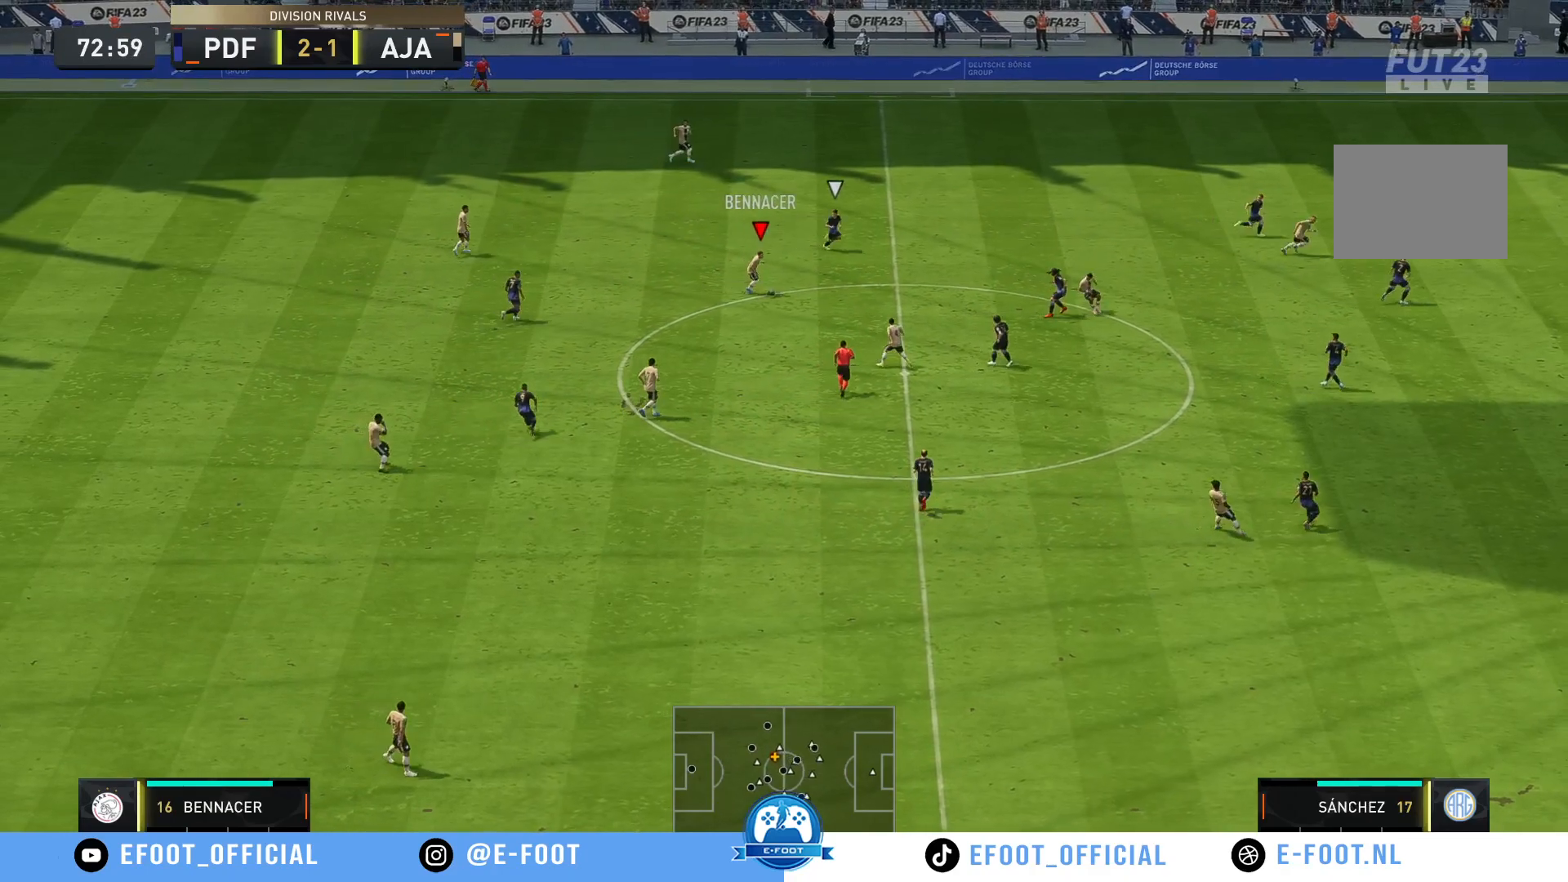
{"buttons": [], "left_stick": "right", "right_stick": "center", "events": [[167, "Y", "down"], [367, "Y", "up"]]}
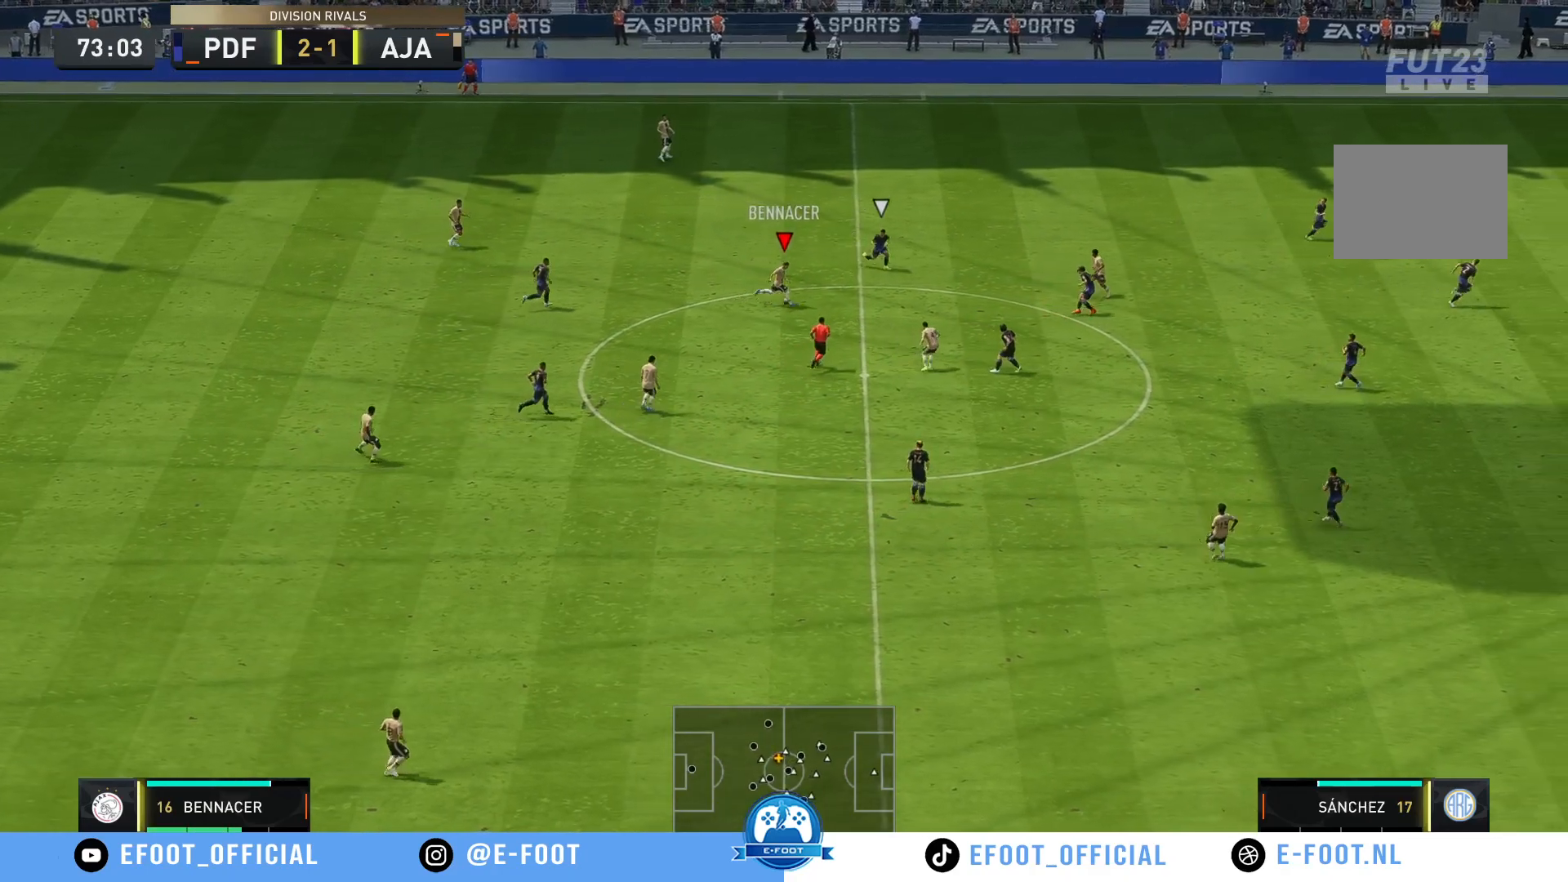
{"buttons": ["R2"], "left_stick": "right", "right_stick": "center", "events": [[433, "R2", "down"]]}
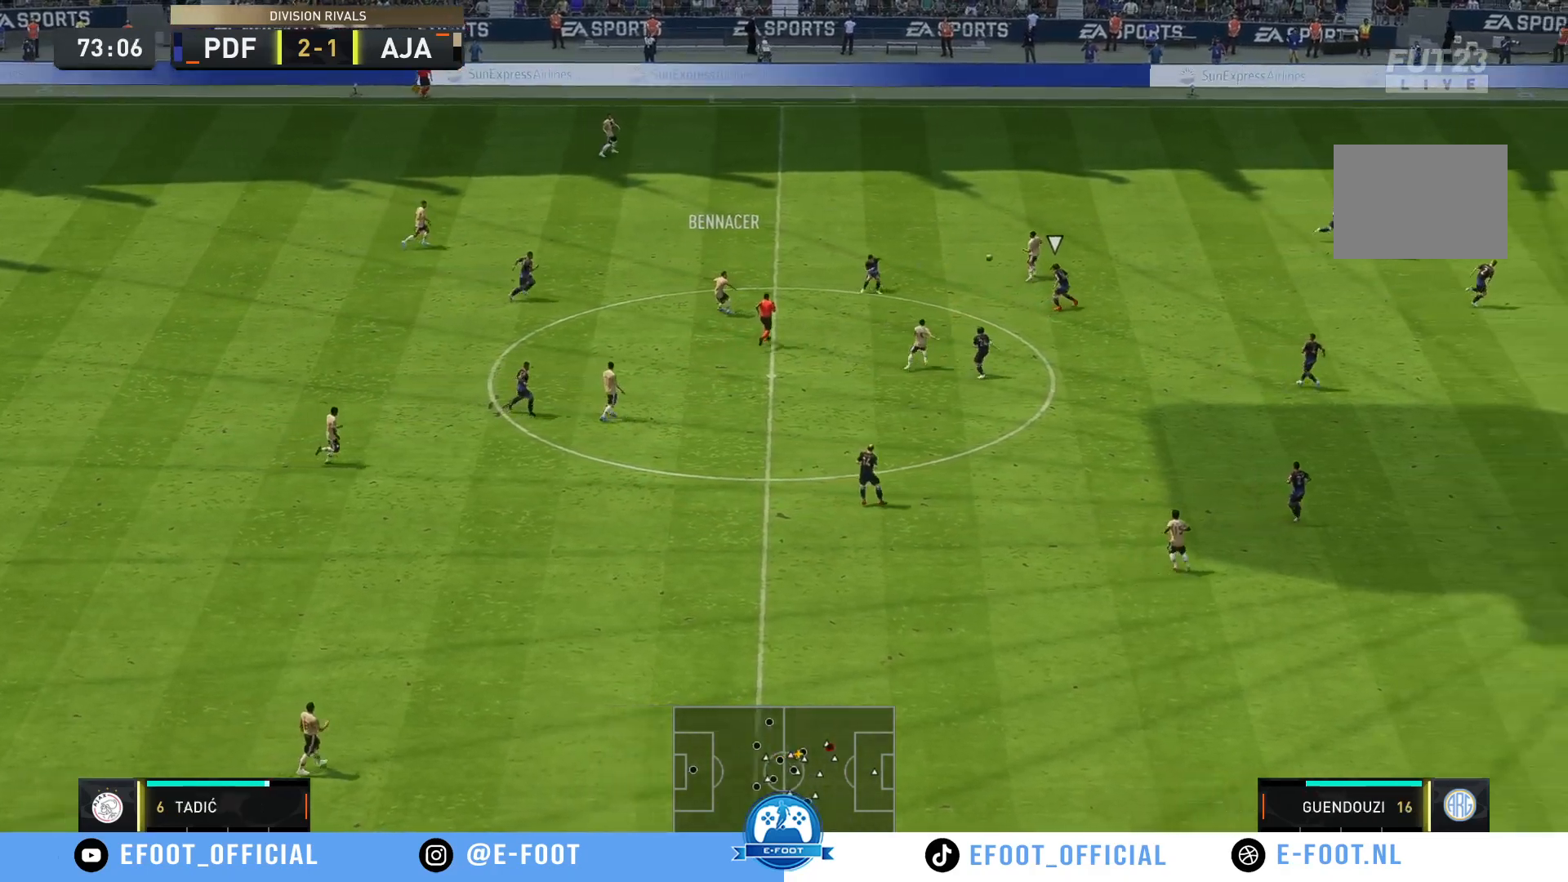
{"buttons": ["R2"], "left_stick": "up-right", "right_stick": "center", "events": [[417, "left_stick", "up-right"]]}
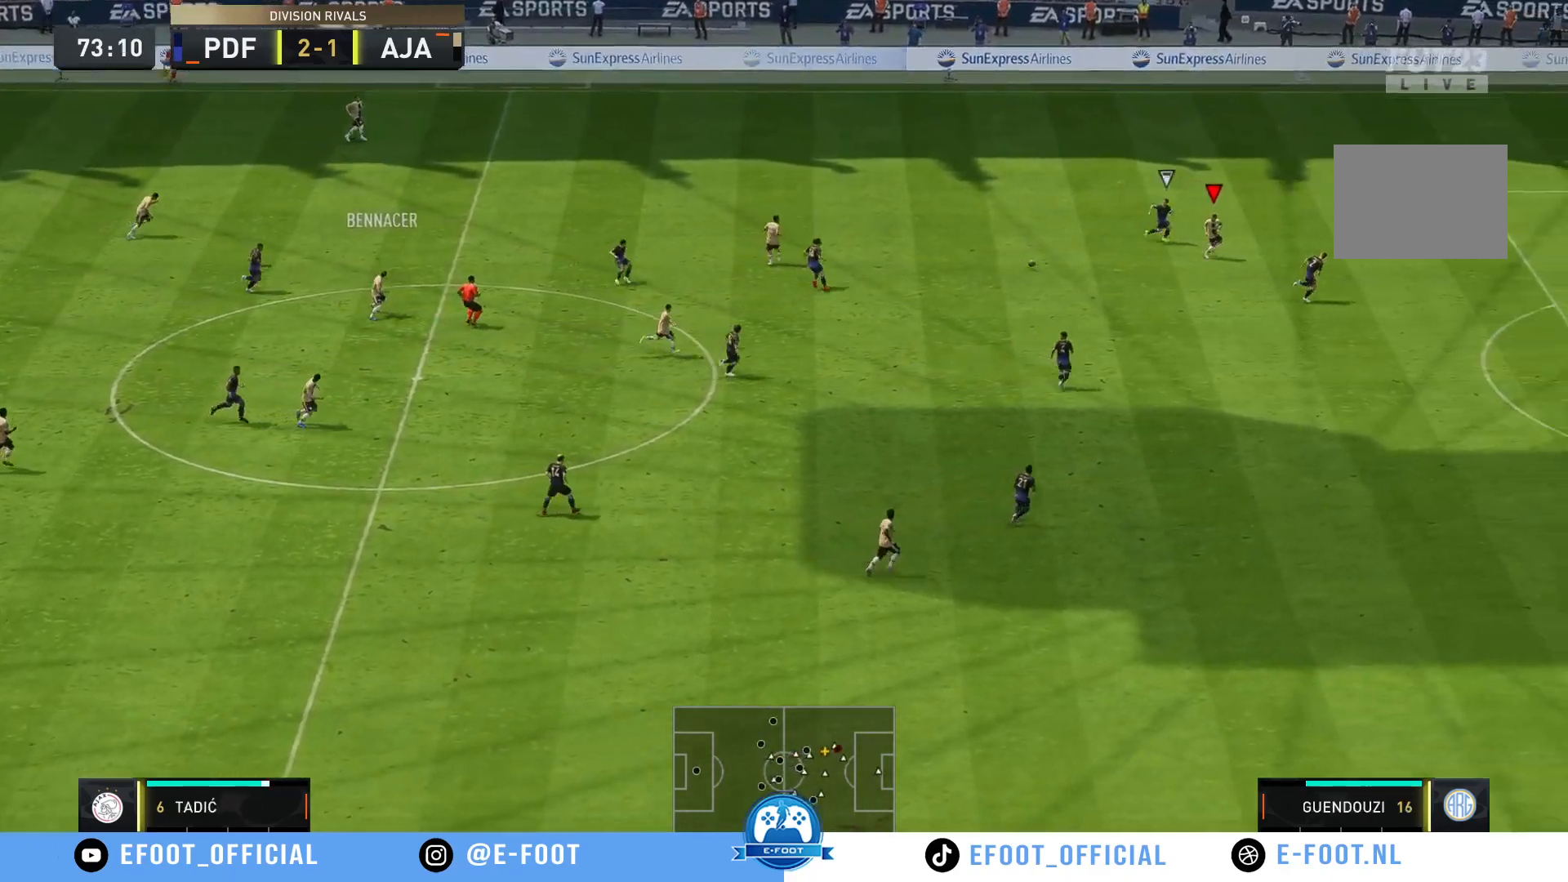
{"buttons": [], "left_stick": "down-right", "right_stick": "center", "events": [[183, "left_stick", "right"], [317, "left_stick", "down-right"], [417, "R2", "up"]]}
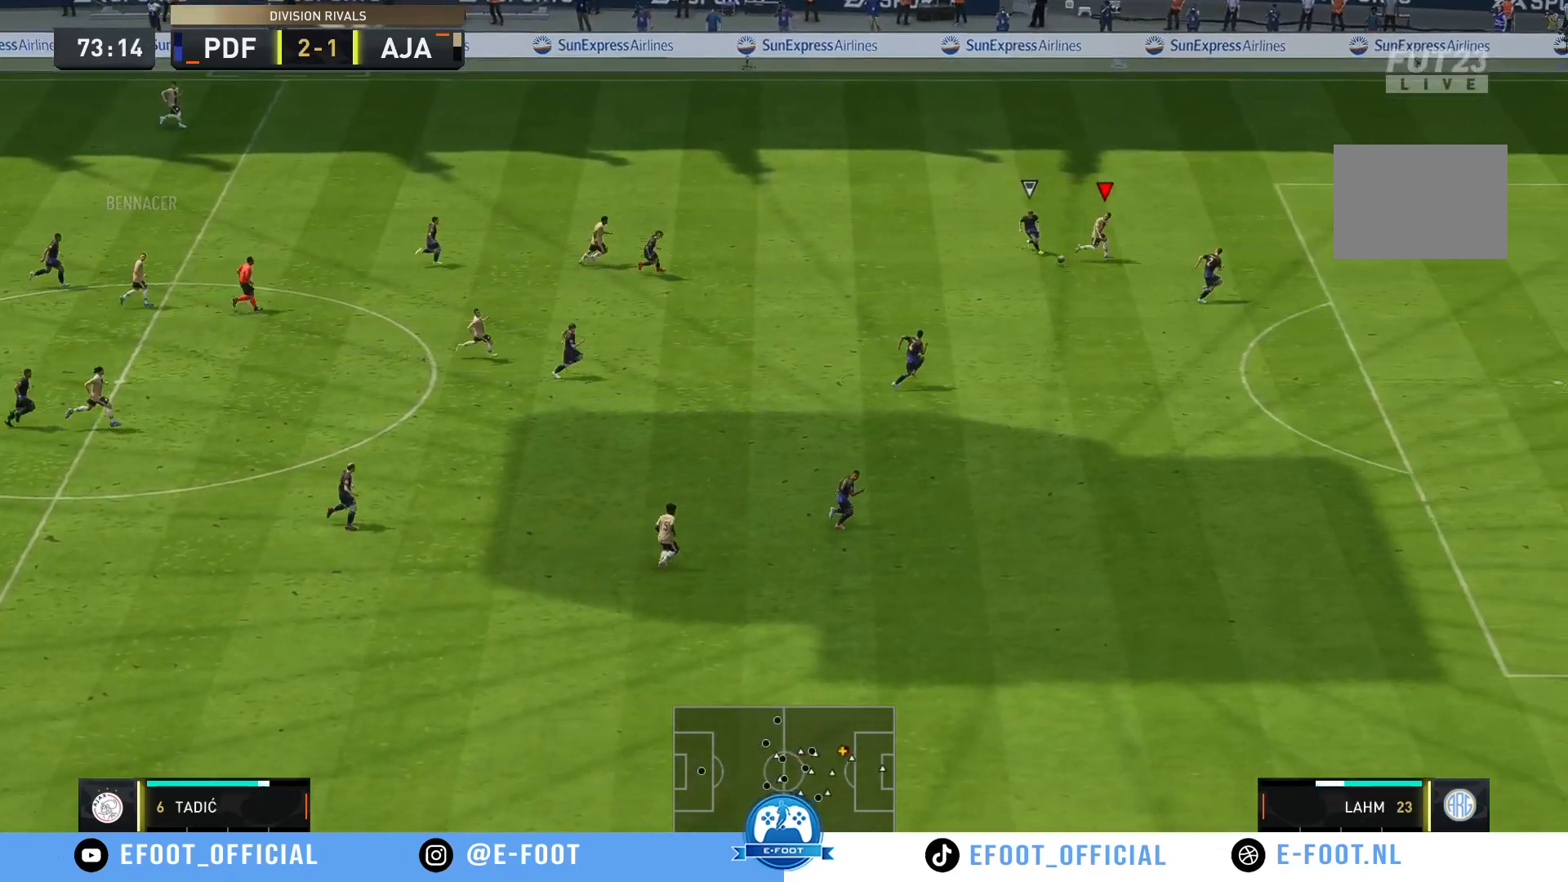
{"buttons": [], "left_stick": "down-right", "right_stick": "center", "events": []}
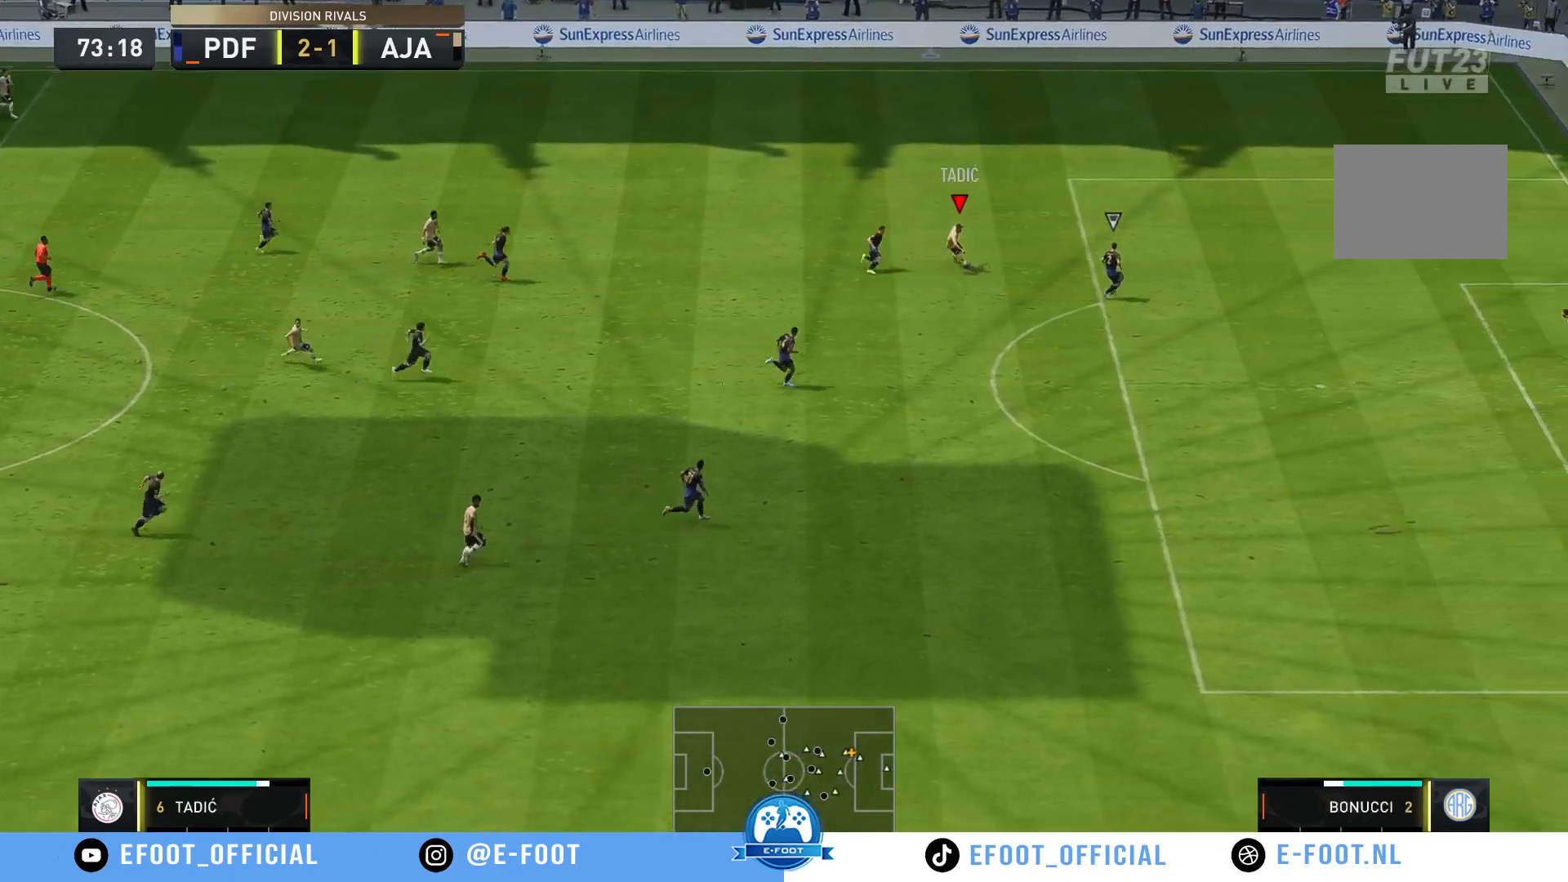
{"buttons": [], "left_stick": "down-right", "right_stick": "center", "events": [[200, "B", "down"], [467, "B", "up"]]}
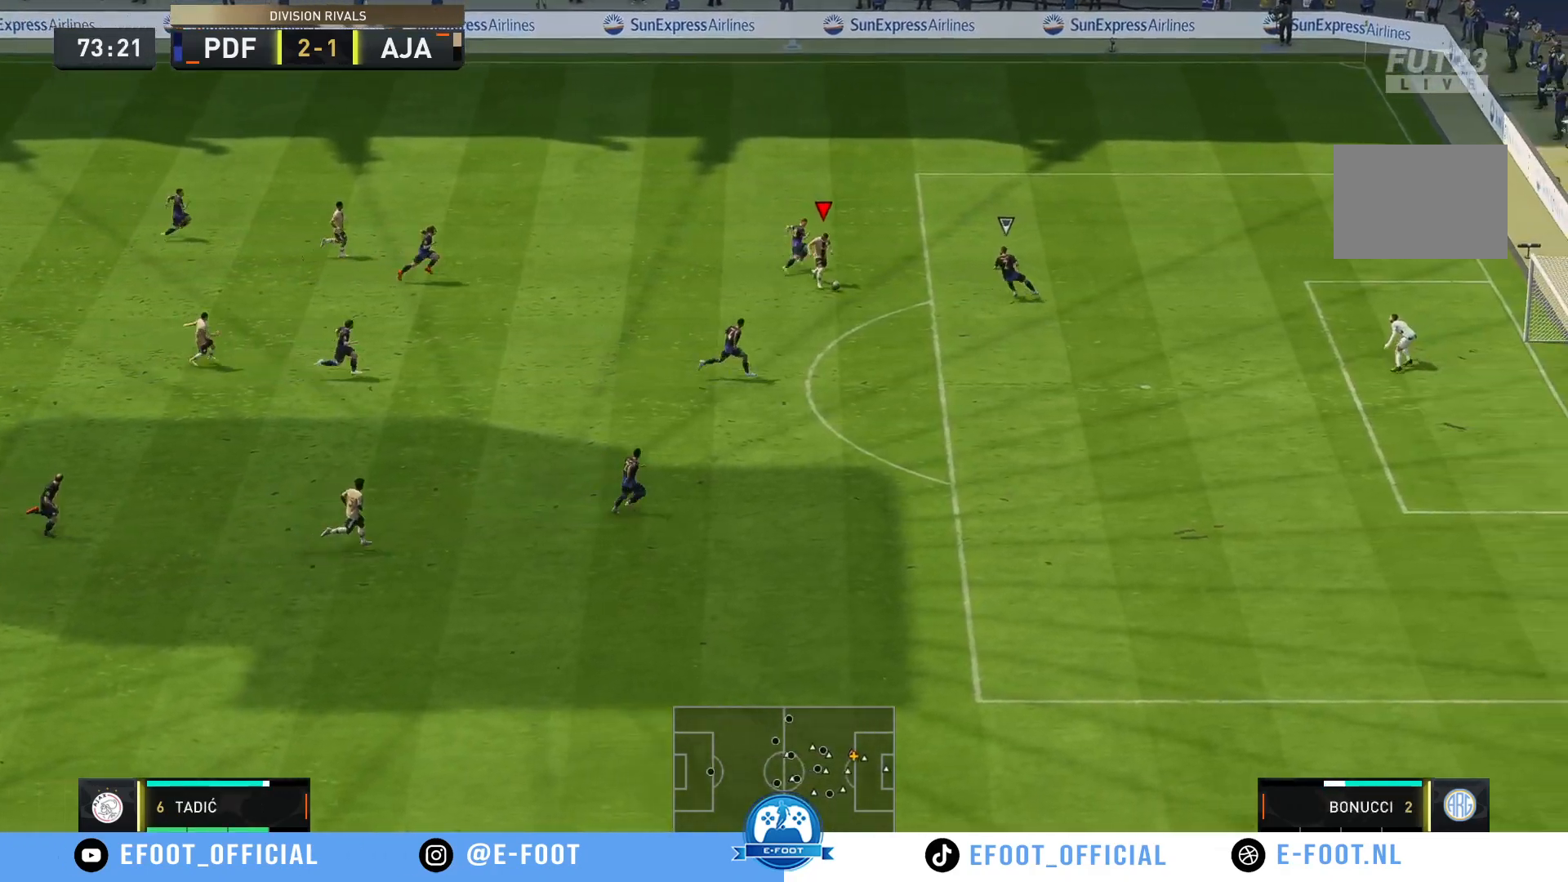
{"buttons": ["R2"], "left_stick": "down-right", "right_stick": "center", "events": [[417, "R2", "down"]]}
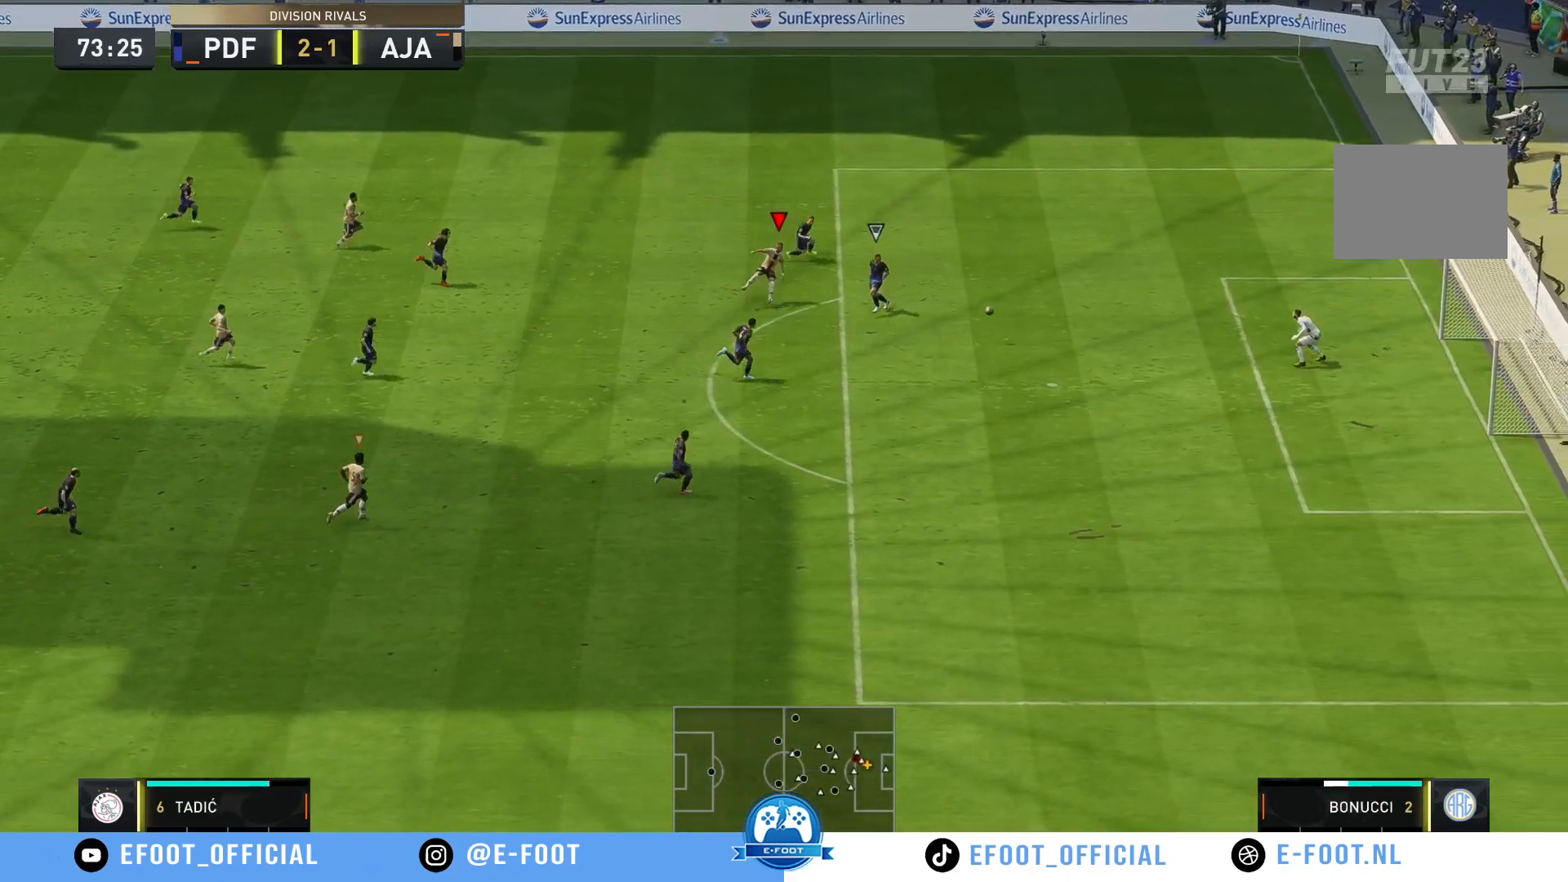
{"buttons": ["R2"], "left_stick": "right", "right_stick": "center", "events": [[217, "left_stick", "right"]]}
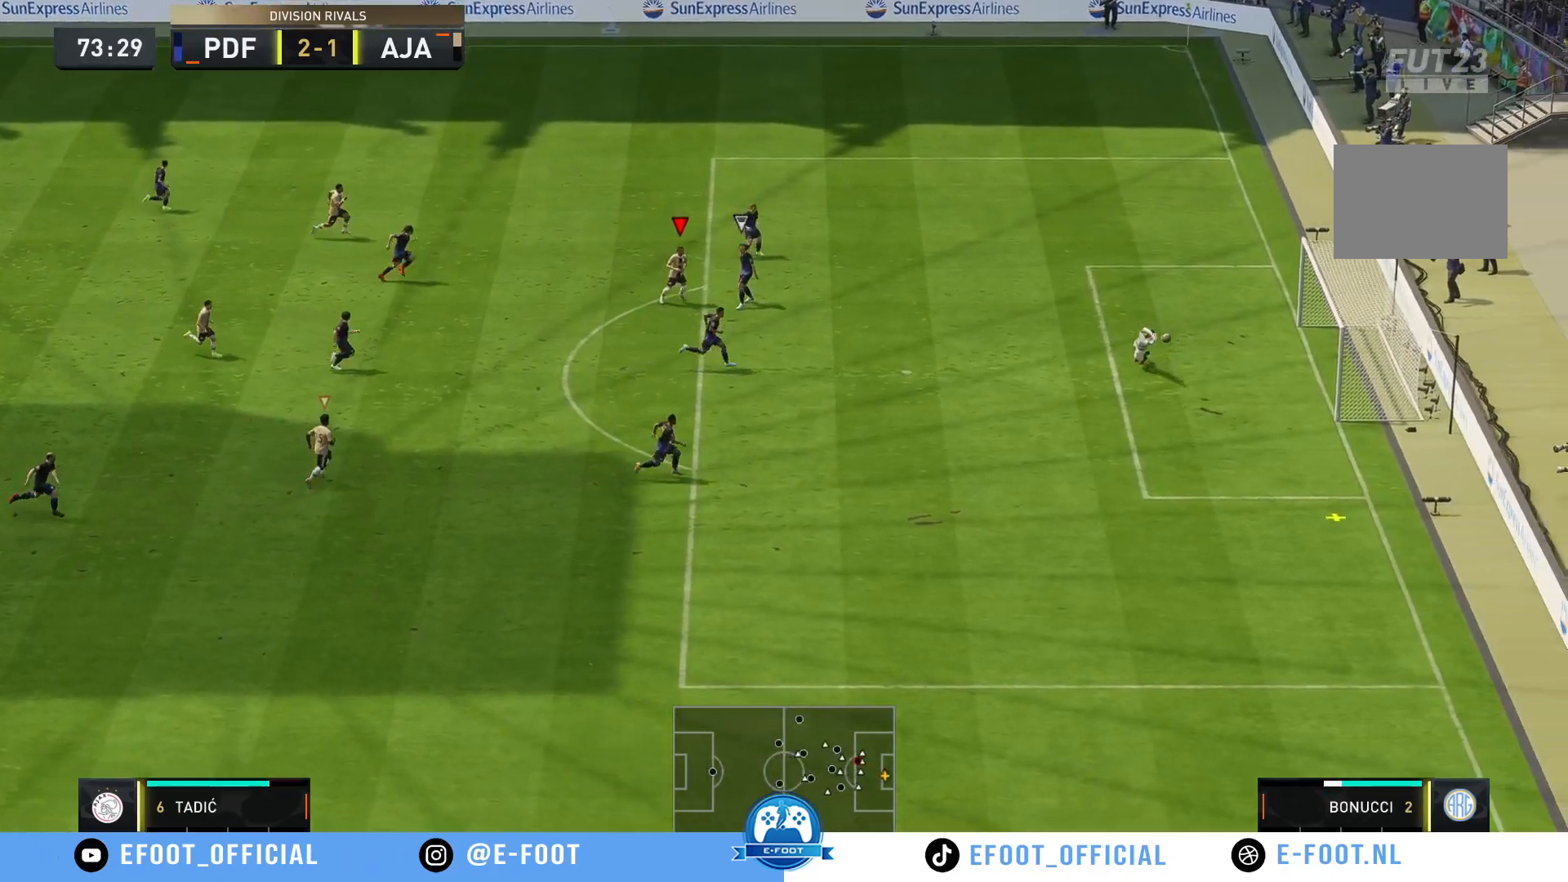
{"buttons": ["R2"], "left_stick": "right", "right_stick": "center", "events": []}
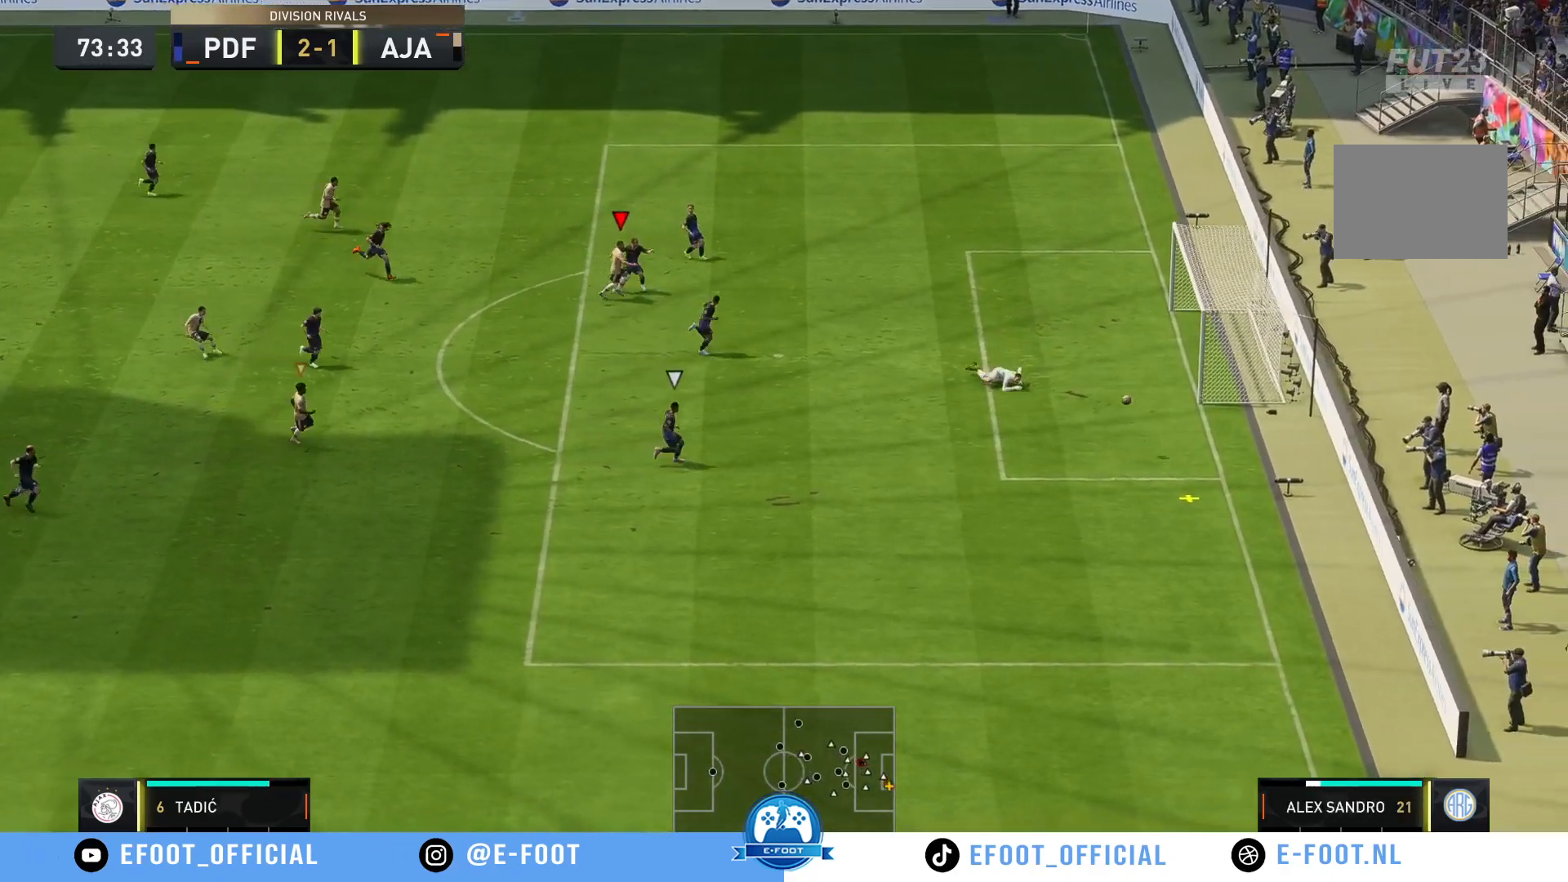
{"buttons": [], "left_stick": "center", "right_stick": "center", "events": [[283, "left_stick", "center"], [450, "R2", "up"]]}
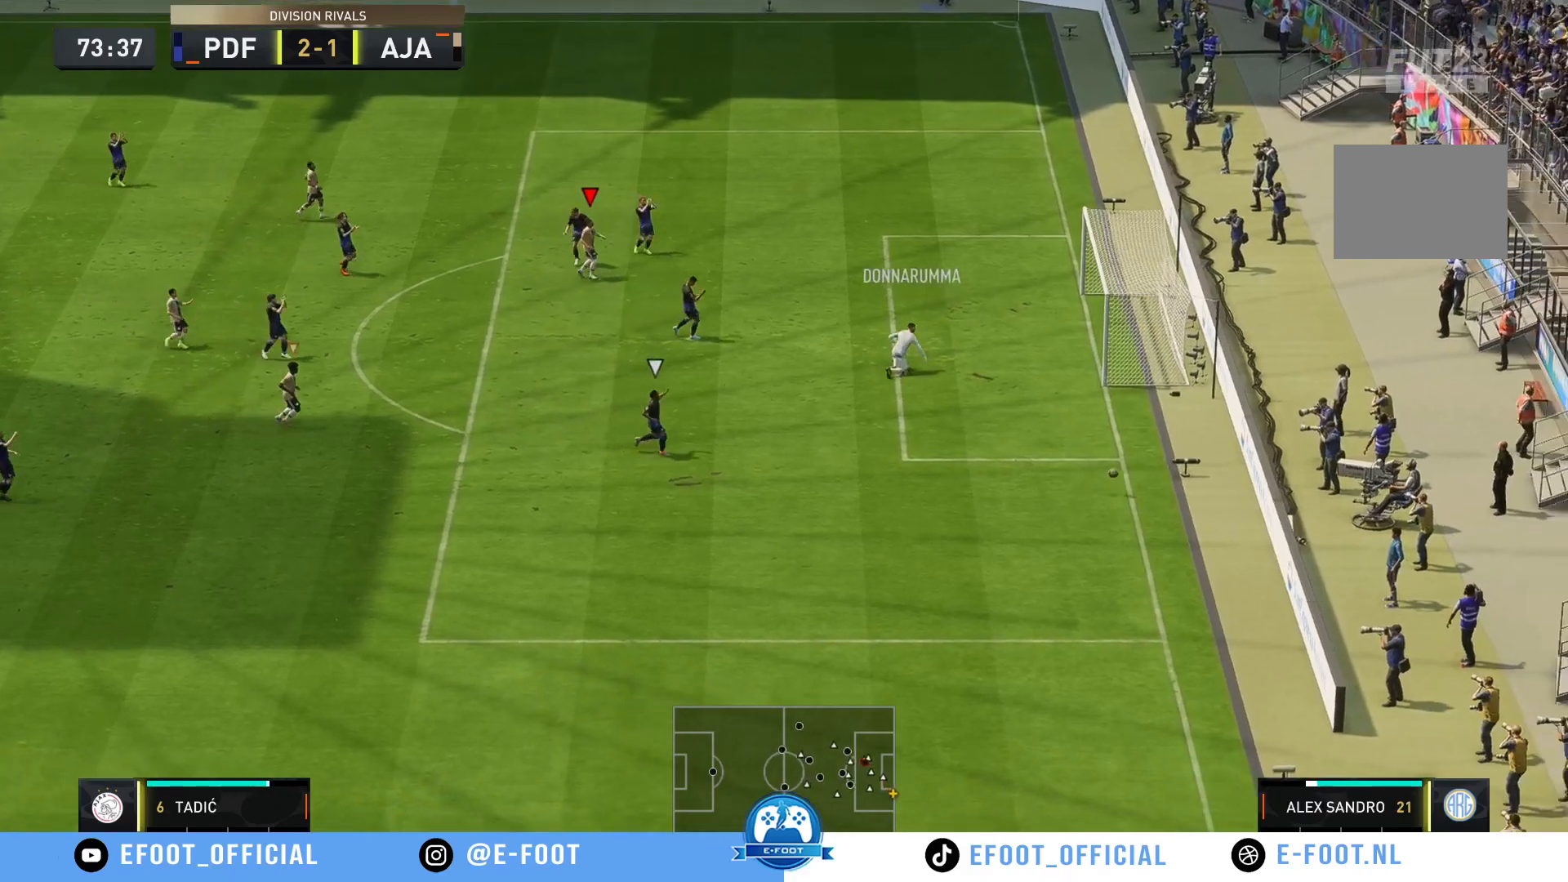
{"buttons": [], "left_stick": "center", "right_stick": "center", "events": []}
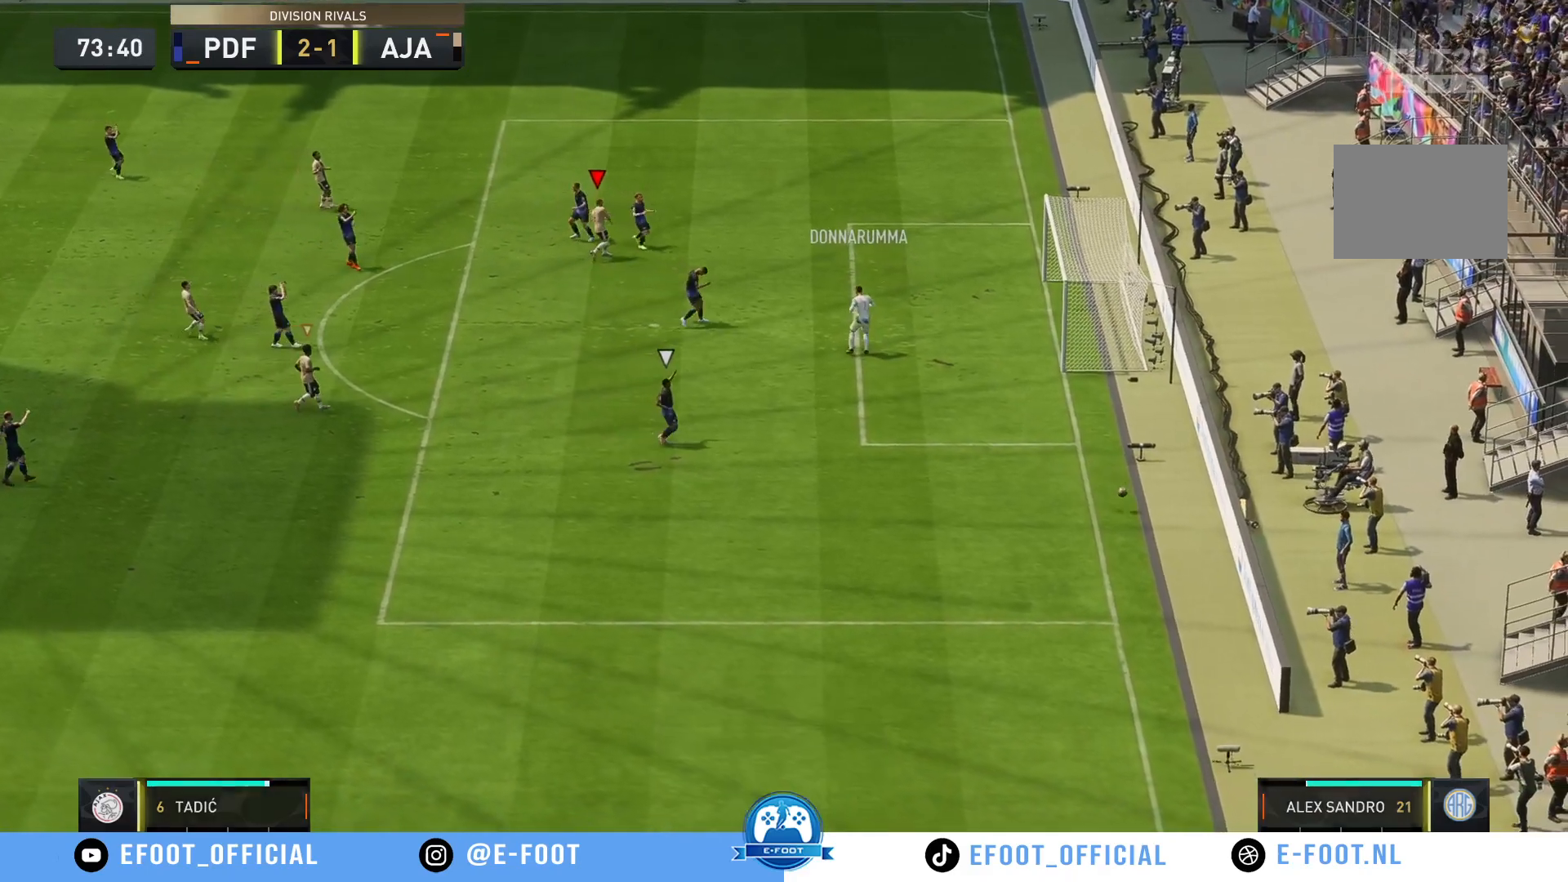
{"buttons": [], "left_stick": "center", "right_stick": "center", "events": []}
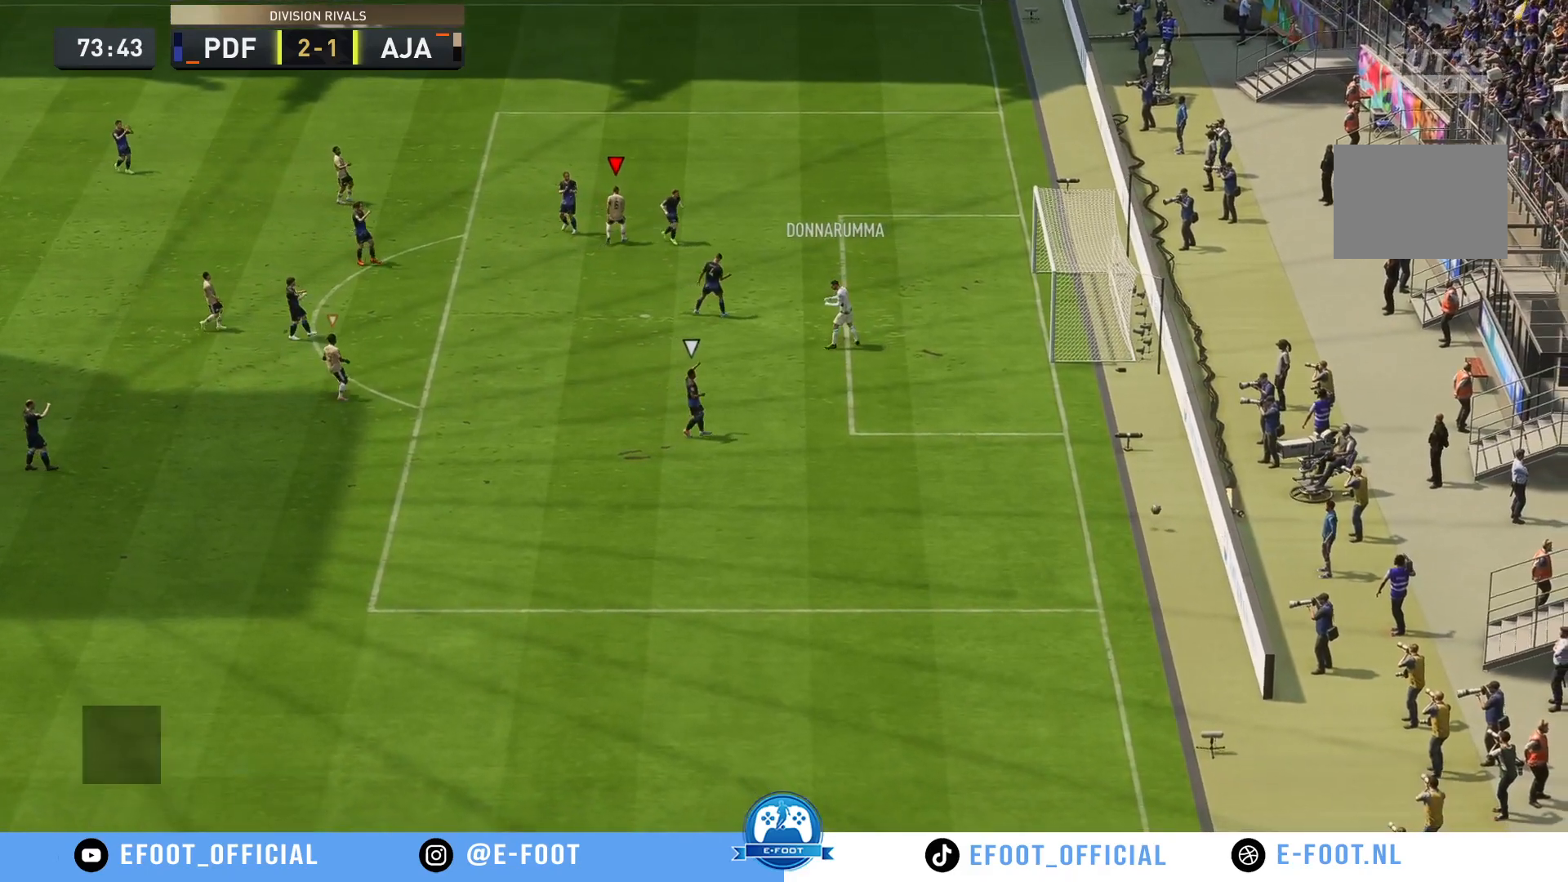
{"buttons": [], "left_stick": "center", "right_stick": "center", "events": []}
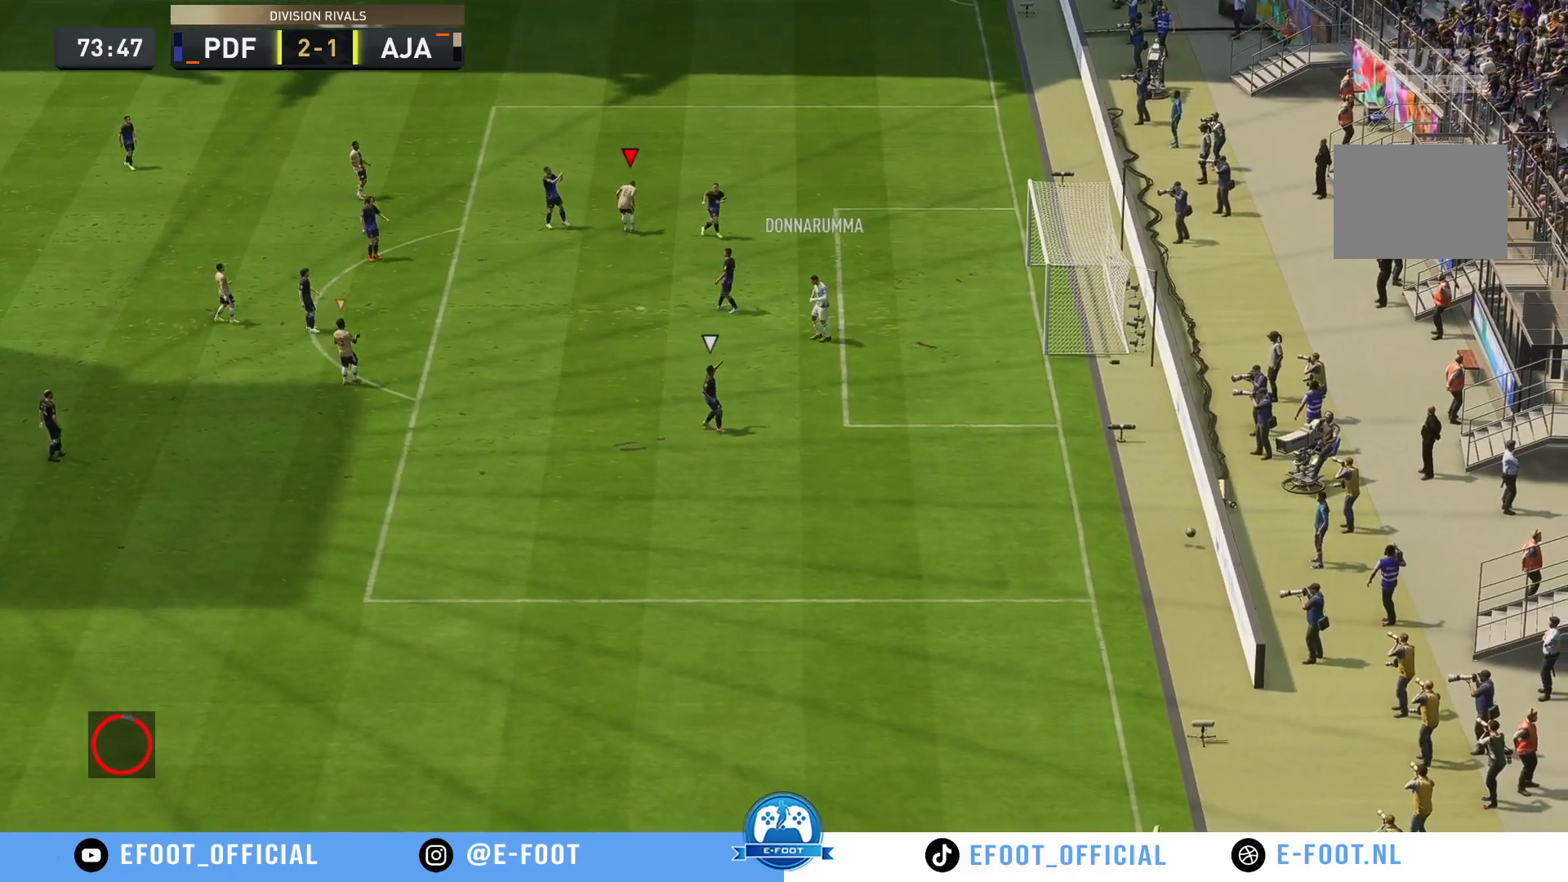
{"buttons": [], "left_stick": "center", "right_stick": "center", "events": []}
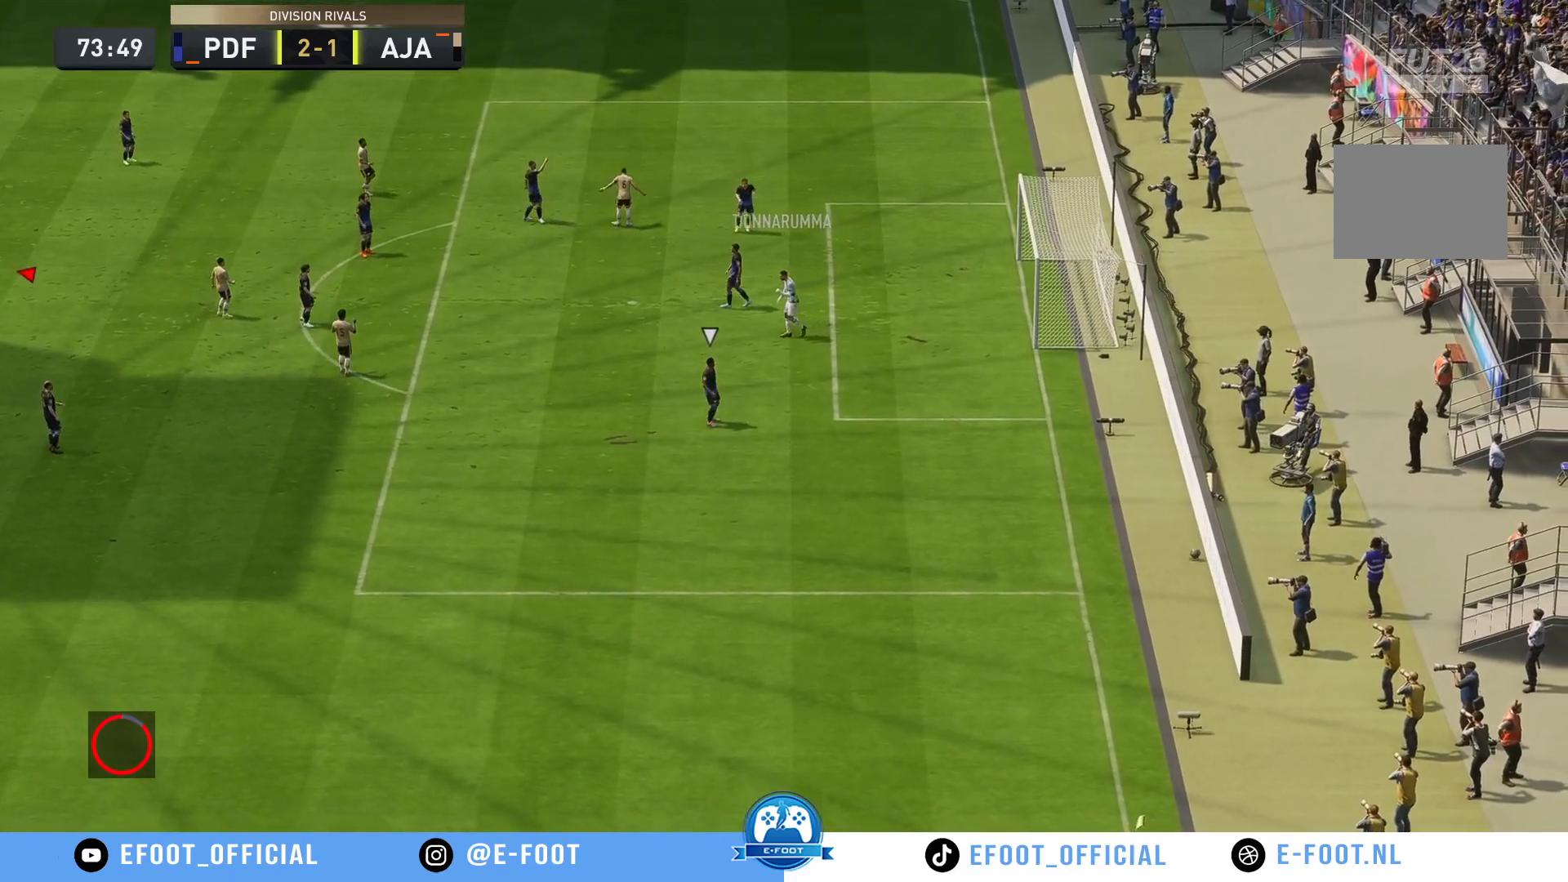
{"buttons": [], "left_stick": "center", "right_stick": "center", "events": []}
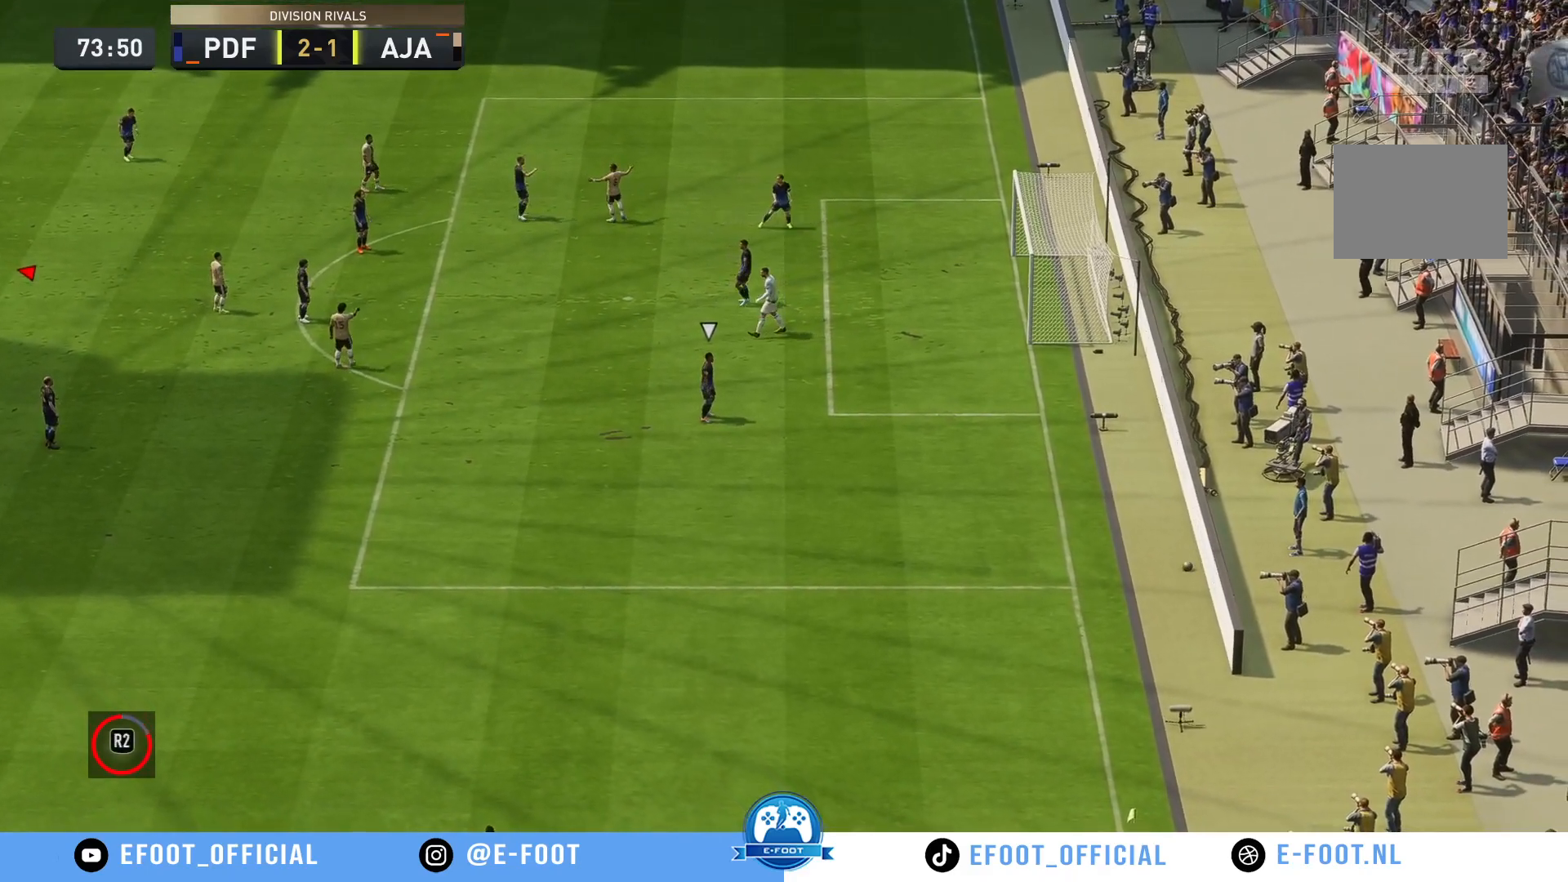
{"buttons": [], "left_stick": "center", "right_stick": "center", "events": []}
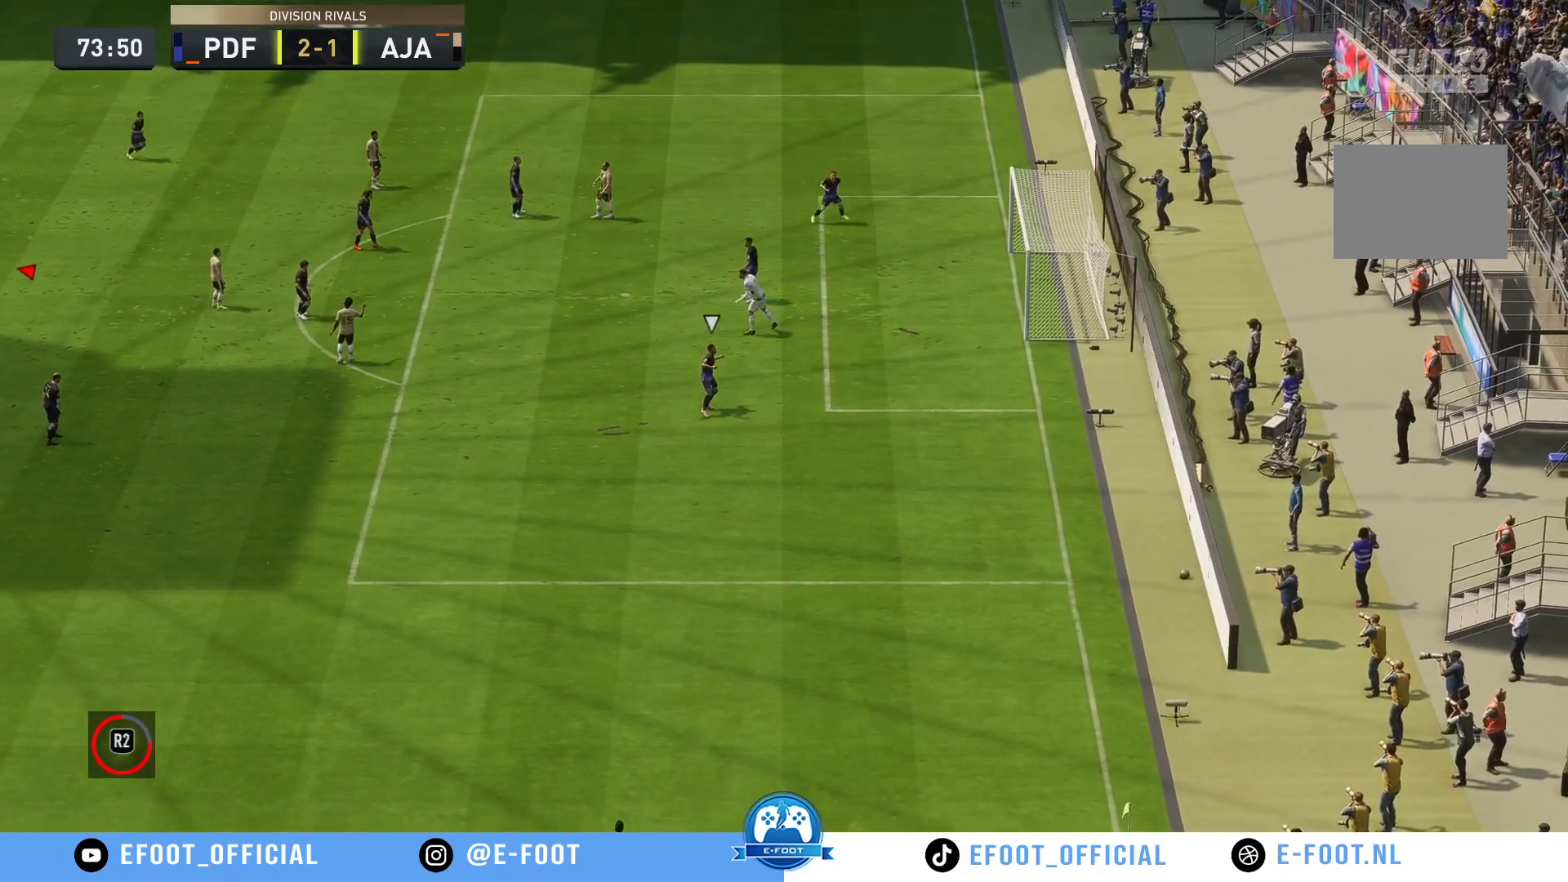
{"buttons": [], "left_stick": "center", "right_stick": "center", "events": []}
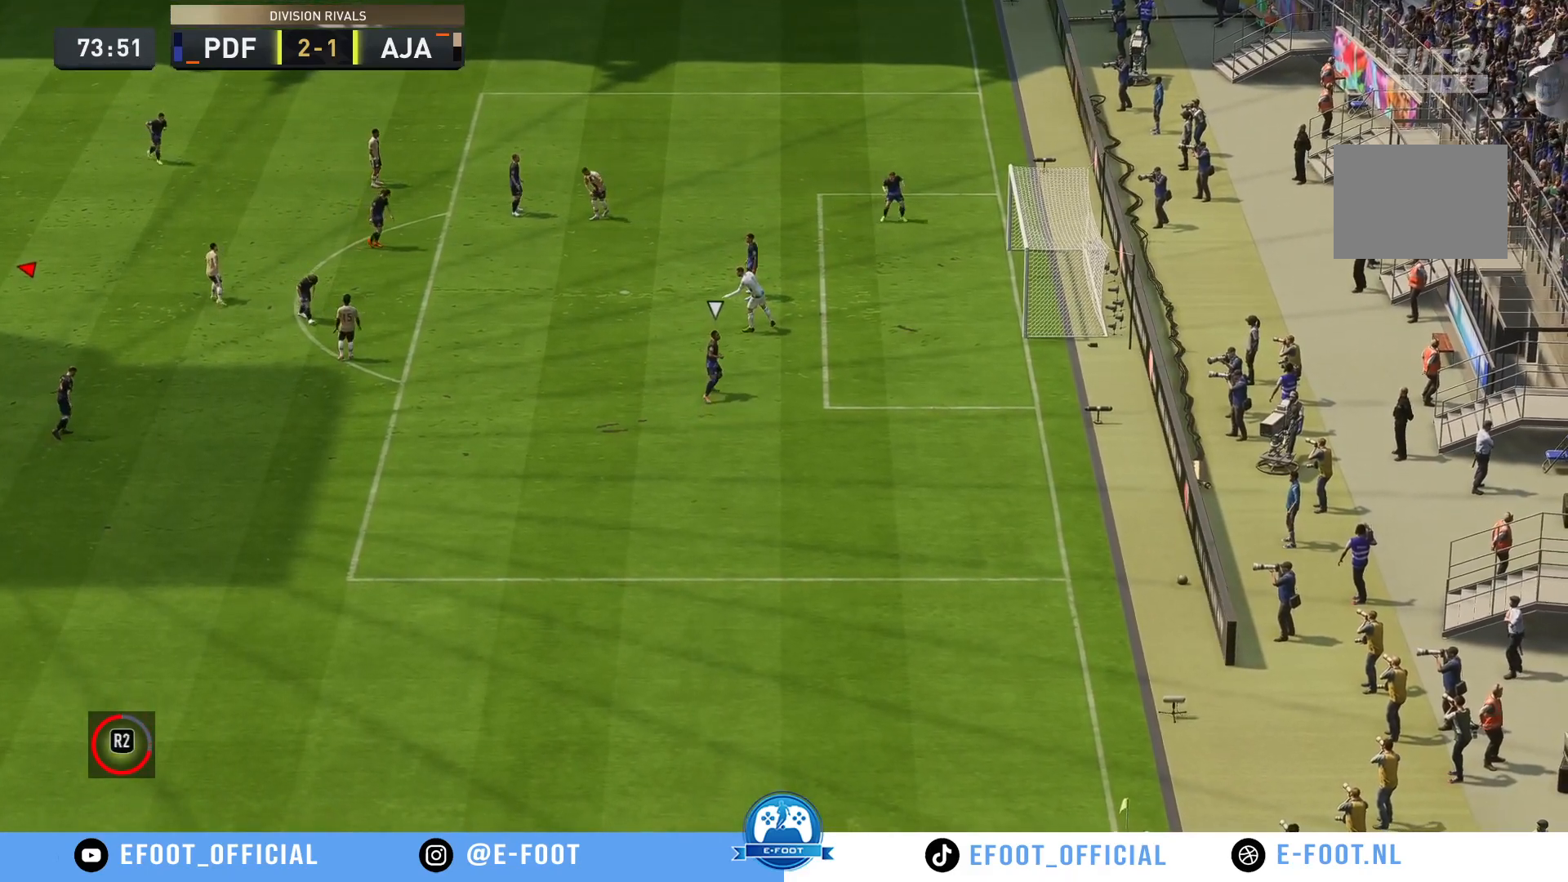
{"buttons": ["R2"], "left_stick": "center", "right_stick": "center", "events": [[150, "R2", "down"]]}
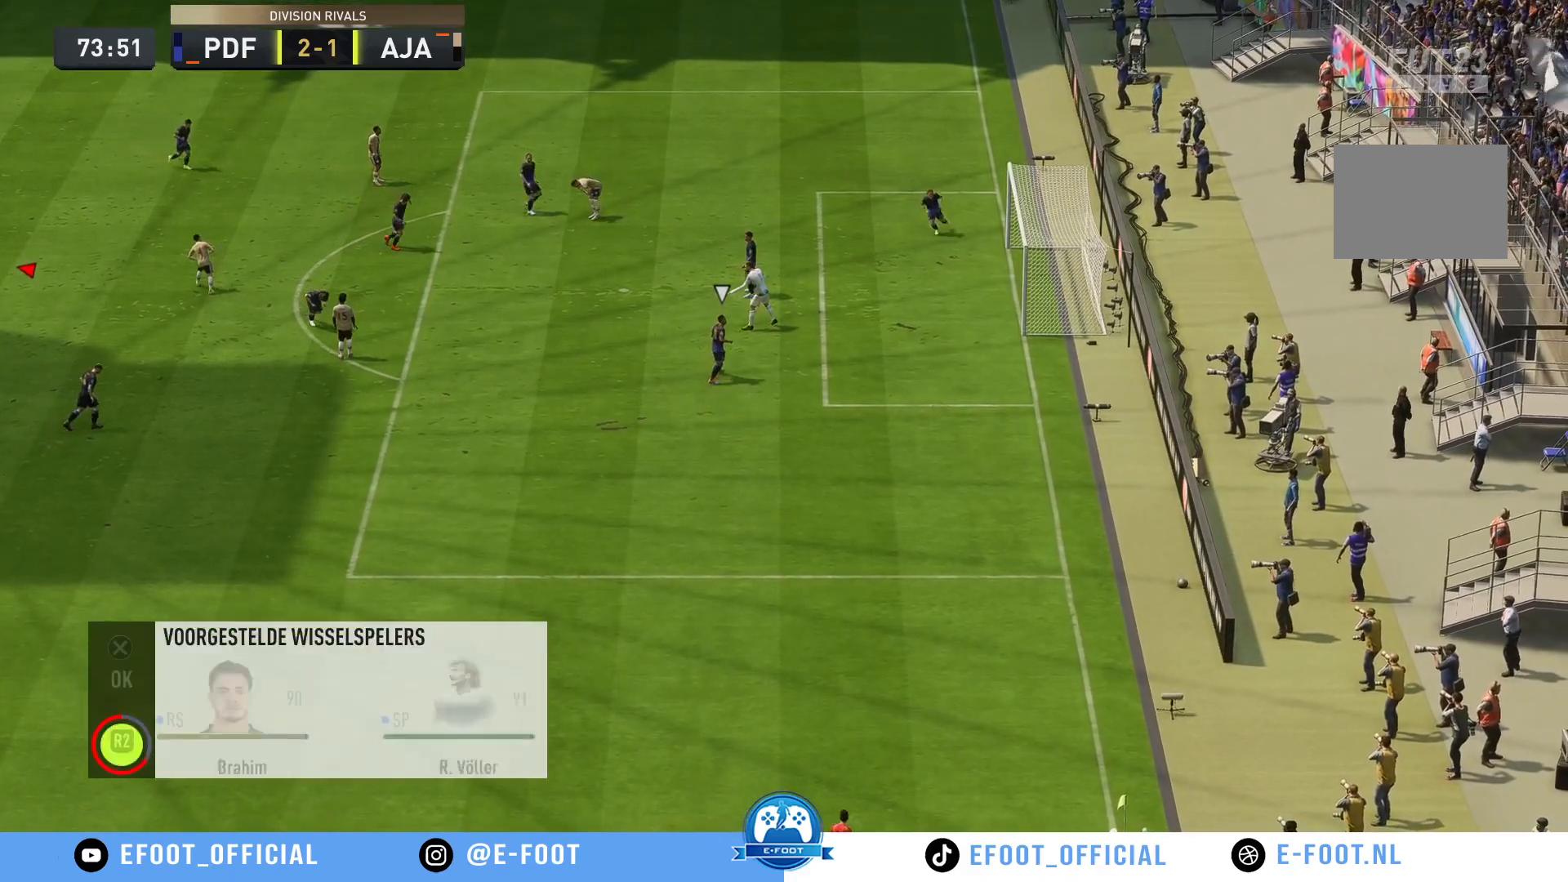
{"buttons": ["R2"], "left_stick": "center", "right_stick": "center", "events": []}
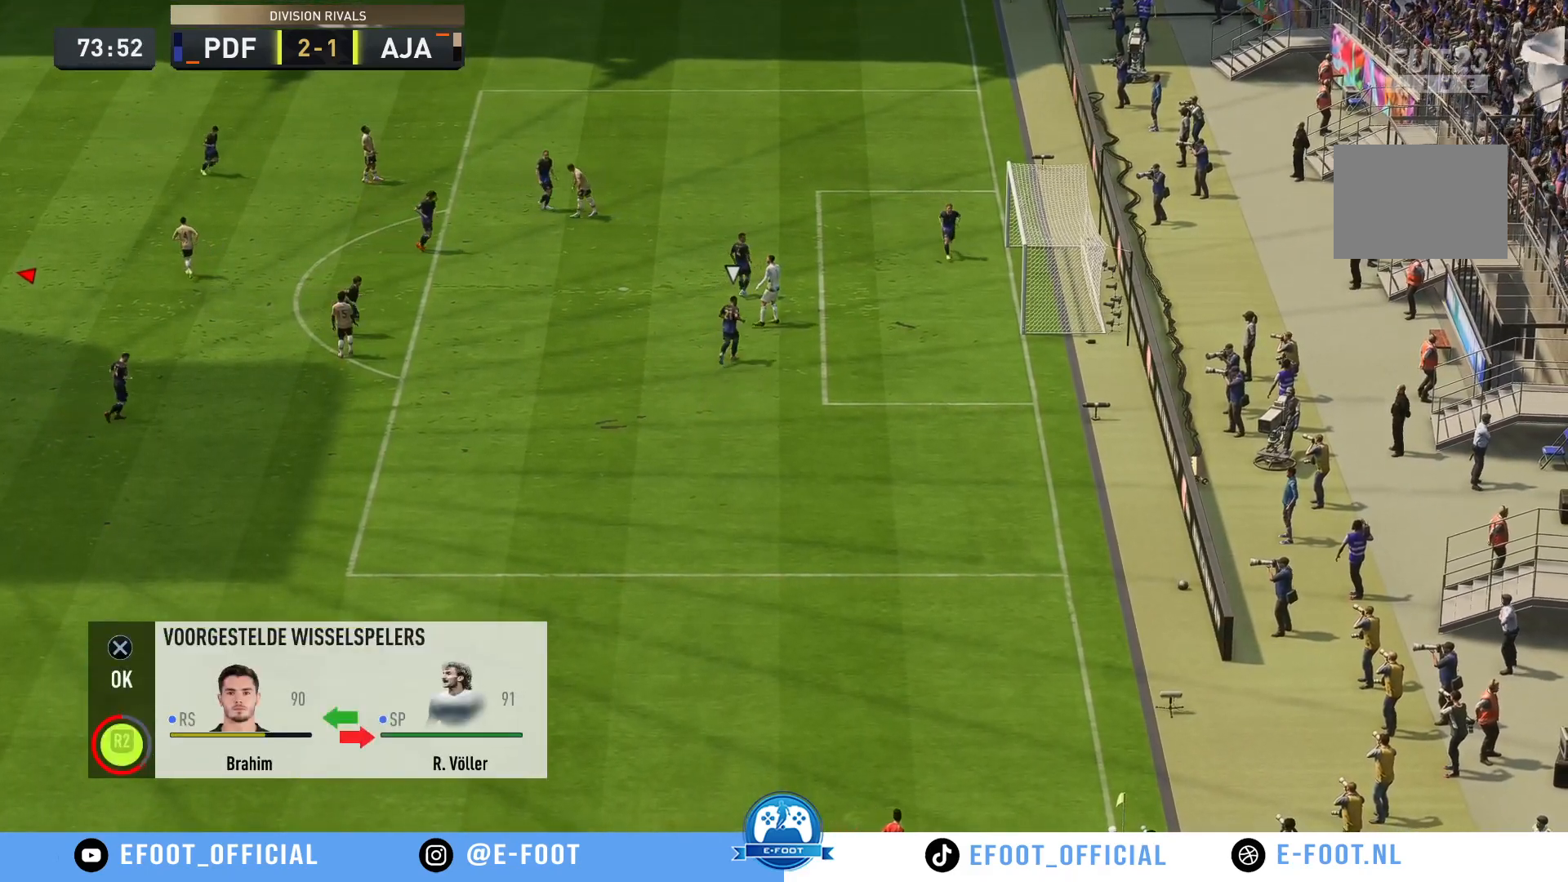
{"buttons": ["R2"], "left_stick": "center", "right_stick": "center", "events": []}
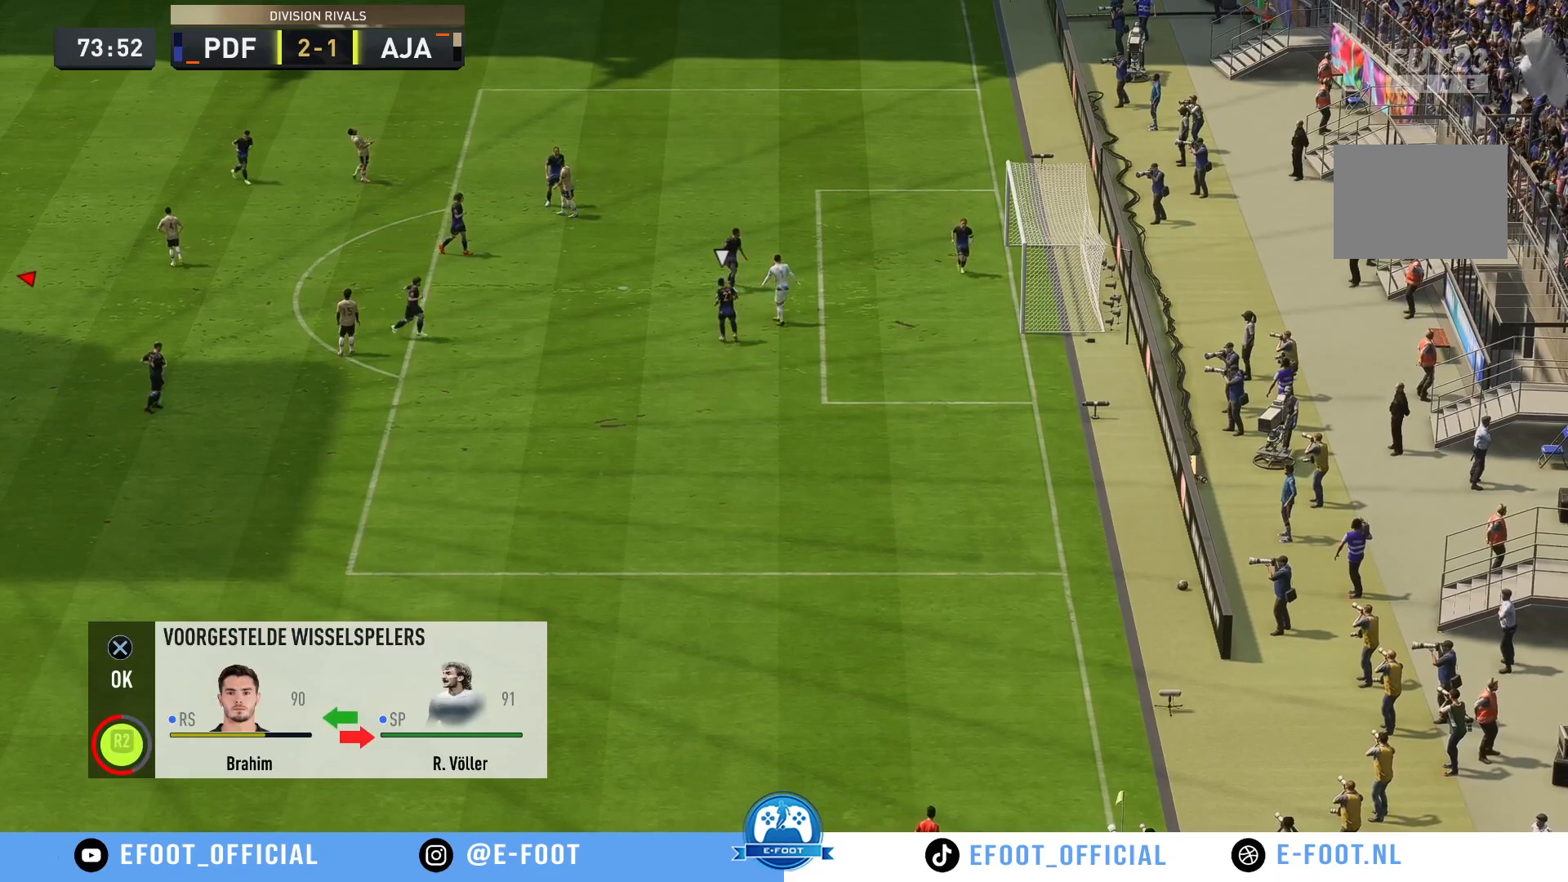
{"buttons": ["R2"], "left_stick": "center", "right_stick": "center", "events": []}
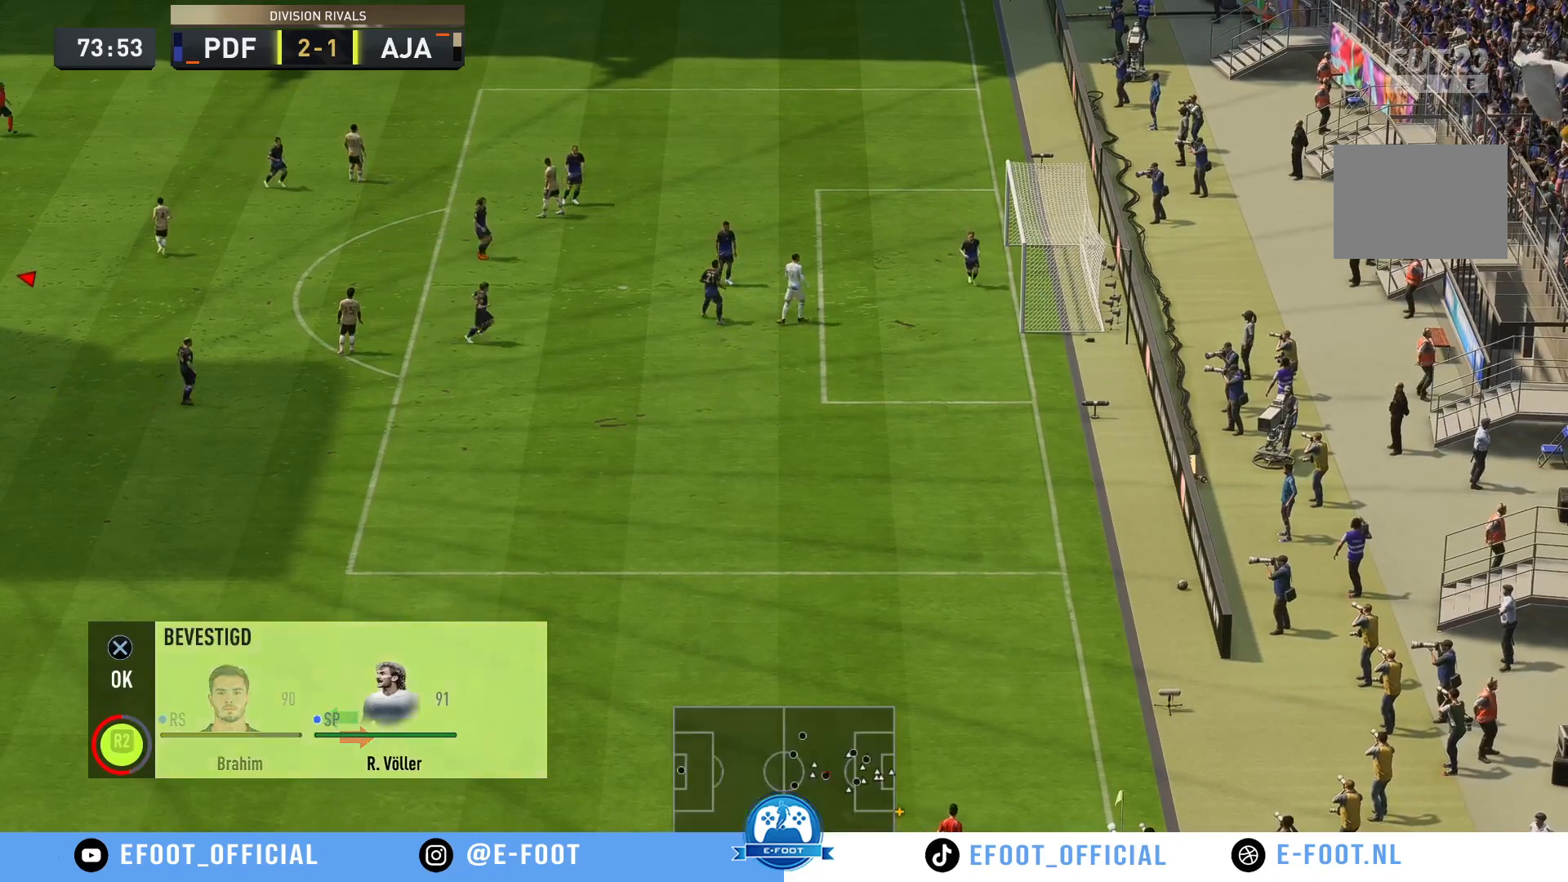
{"buttons": [], "left_stick": "center", "right_stick": "center", "events": [[217, "R2", "up"]]}
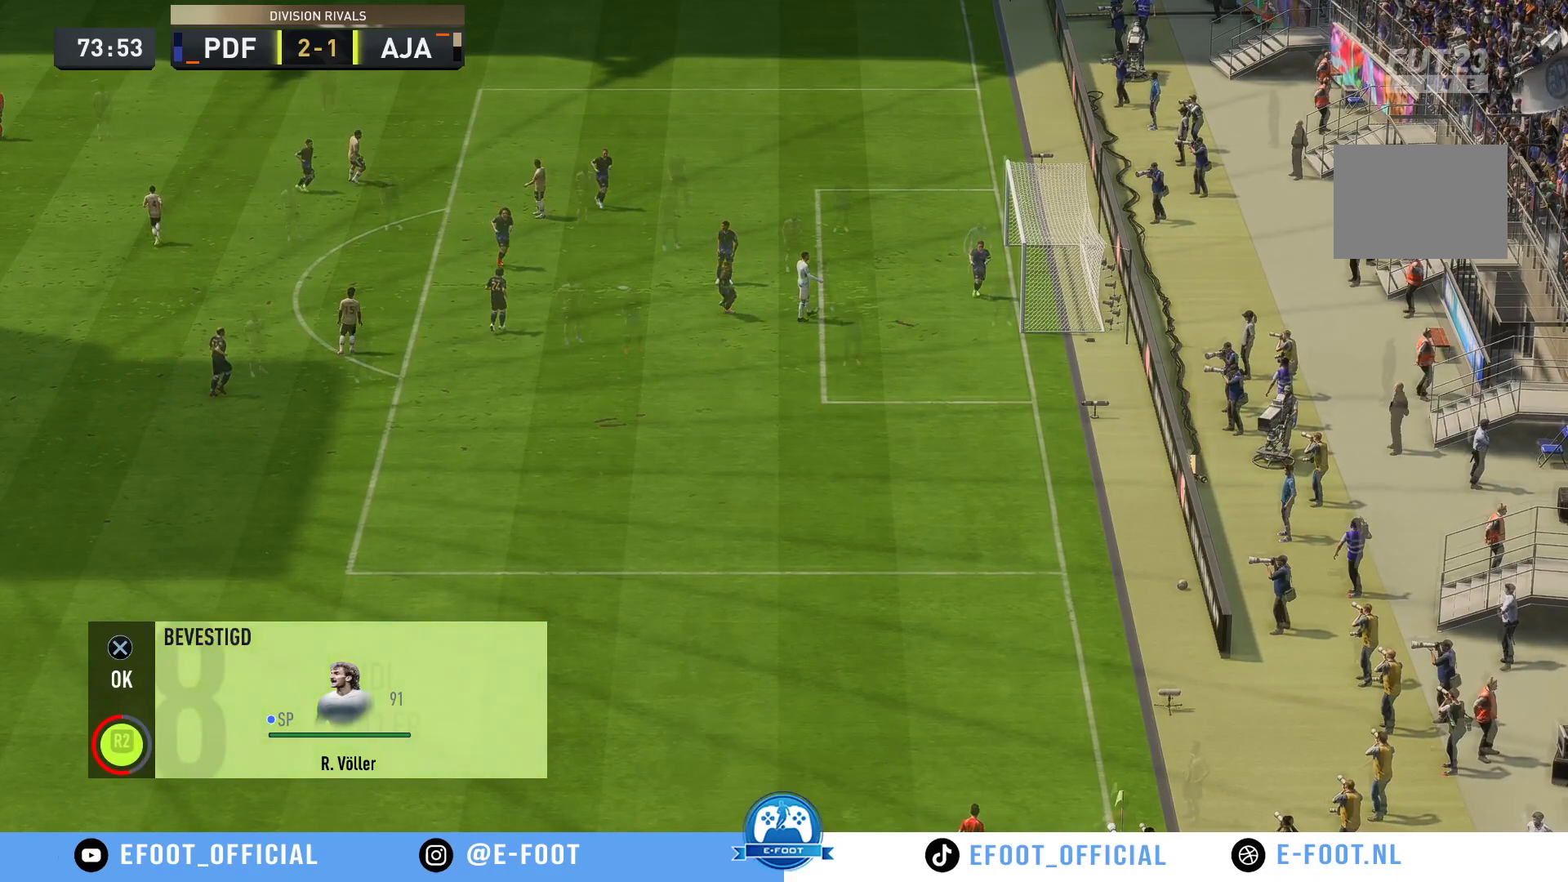
{"buttons": [], "left_stick": "center", "right_stick": "center", "events": []}